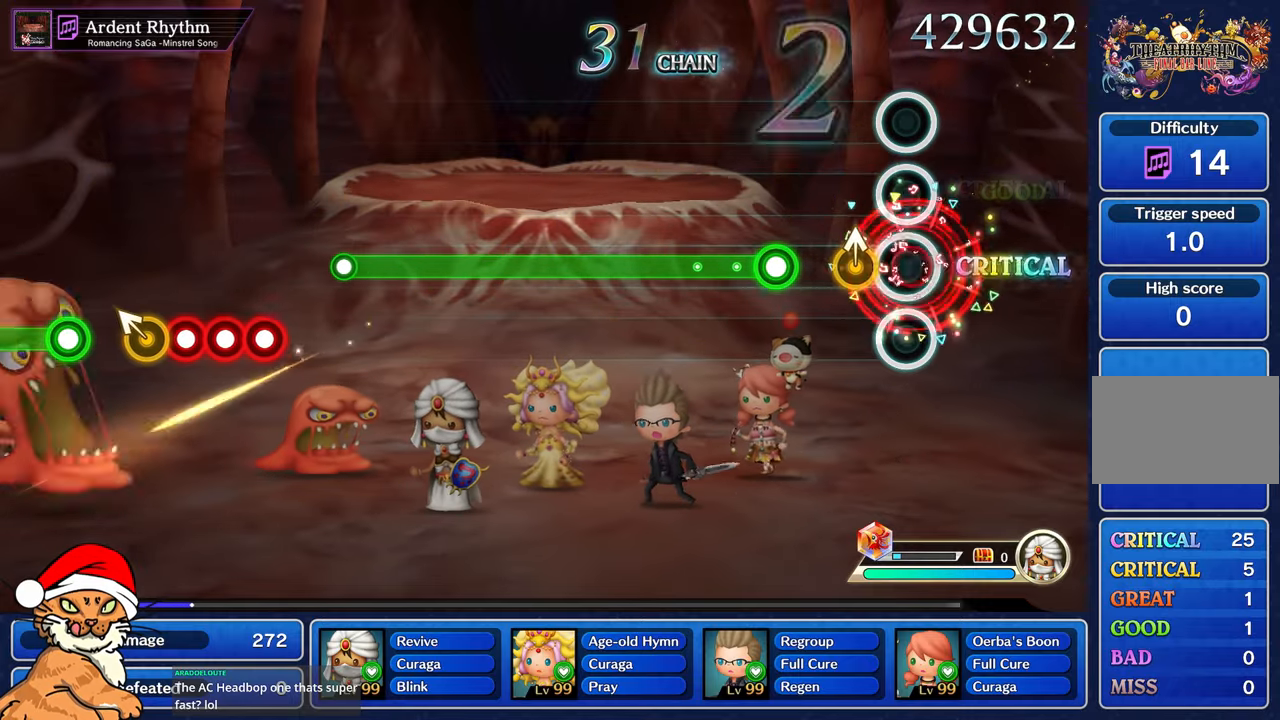
Gameplay with a controller (PlayStation layout); each line is a JSON object with the inputs held at the frame after it (dt_ms = milliseconds from this image to that frame). "events" lists button and stick changes between this image and that frame as [ms after this image, input, new state], when the widget could be followed in between. Not read: L3 R3.
{"dt_ms": 500, "buttons": ["R1"], "left_stick": "center", "right_stick": "center", "events": [[67, "L1", "up"], [150, "R1", "down"], [250, "R1", "up"], [250, "left_stick", "up-right"], [383, "left_stick", "up-left"], [433, "R1", "down"], [433, "left_stick", "center"]]}
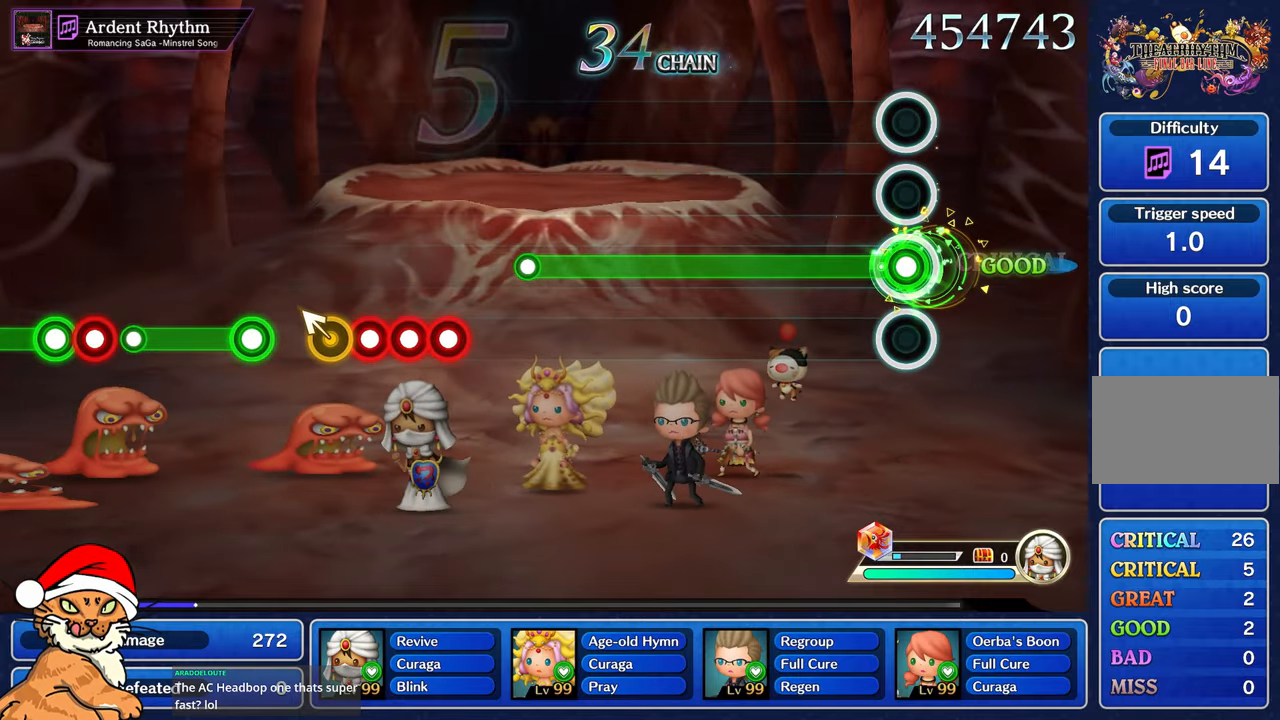
{"dt_ms": 500, "buttons": ["R1"], "left_stick": "center", "right_stick": "center", "events": []}
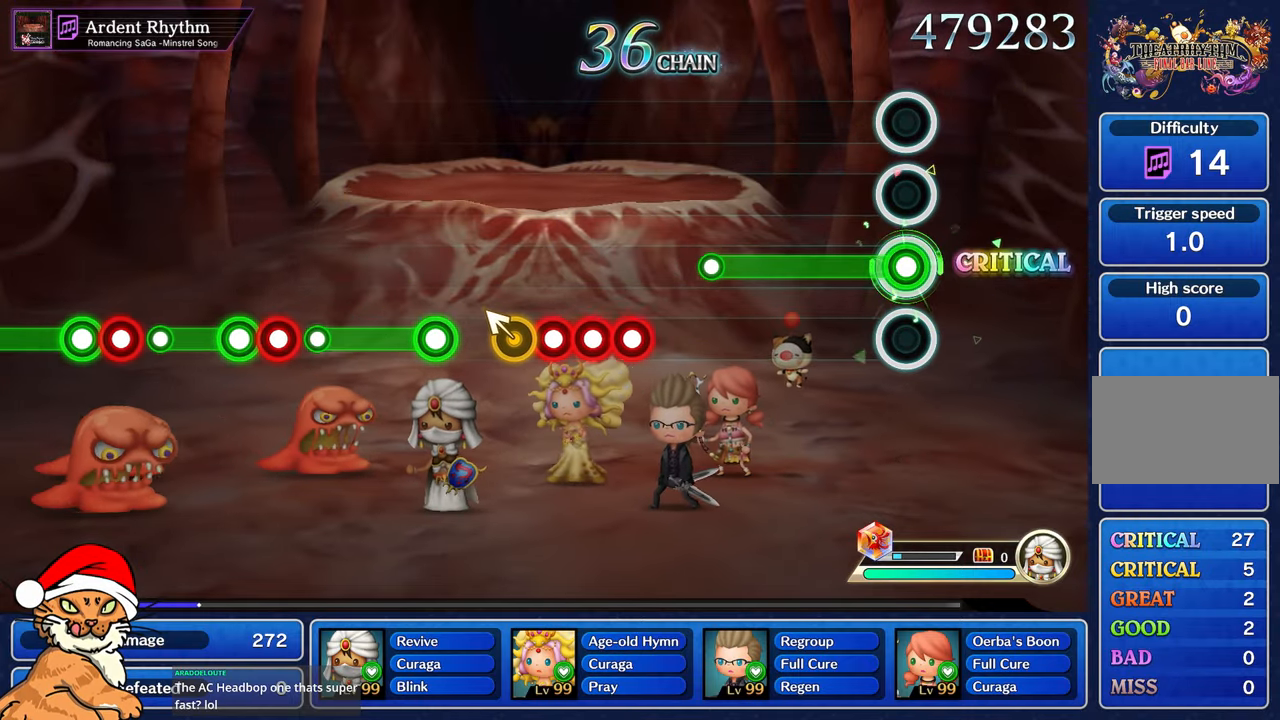
{"dt_ms": 500, "buttons": ["R1"], "left_stick": "center", "right_stick": "center", "events": []}
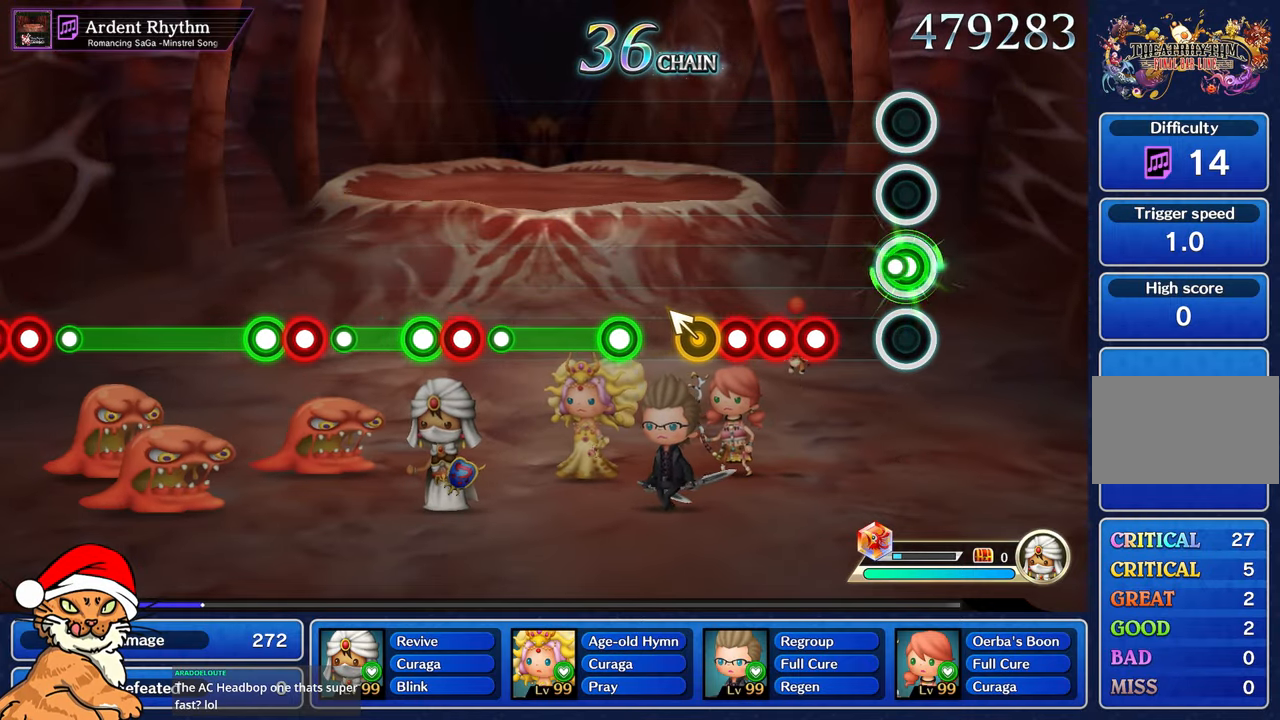
{"dt_ms": 500, "buttons": ["L1", "R1"], "left_stick": "center", "right_stick": "center", "events": [[33, "R1", "up"], [267, "R1", "down"], [367, "R1", "up"], [400, "L1", "down"], [483, "R1", "down"]]}
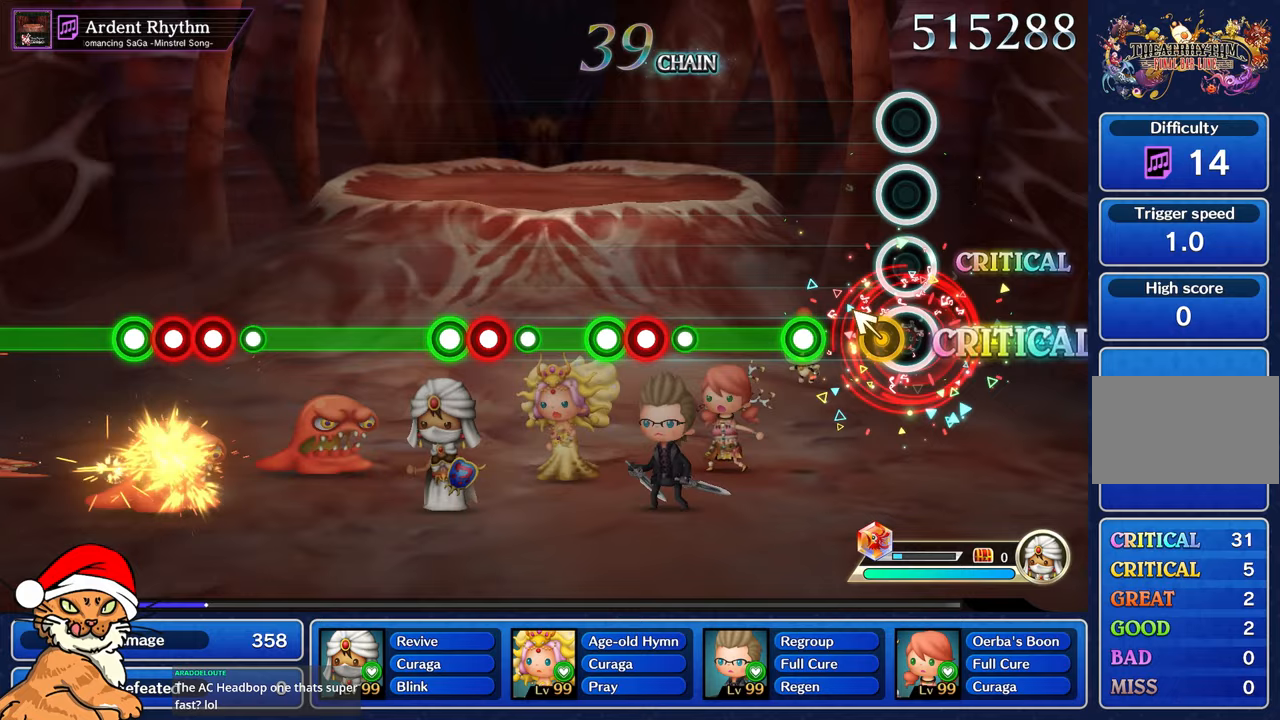
{"dt_ms": 500, "buttons": ["R1"], "left_stick": "center", "right_stick": "center", "events": [[50, "L1", "up"], [133, "R1", "up"], [133, "left_stick", "left"], [250, "left_stick", "center"], [350, "R1", "down"]]}
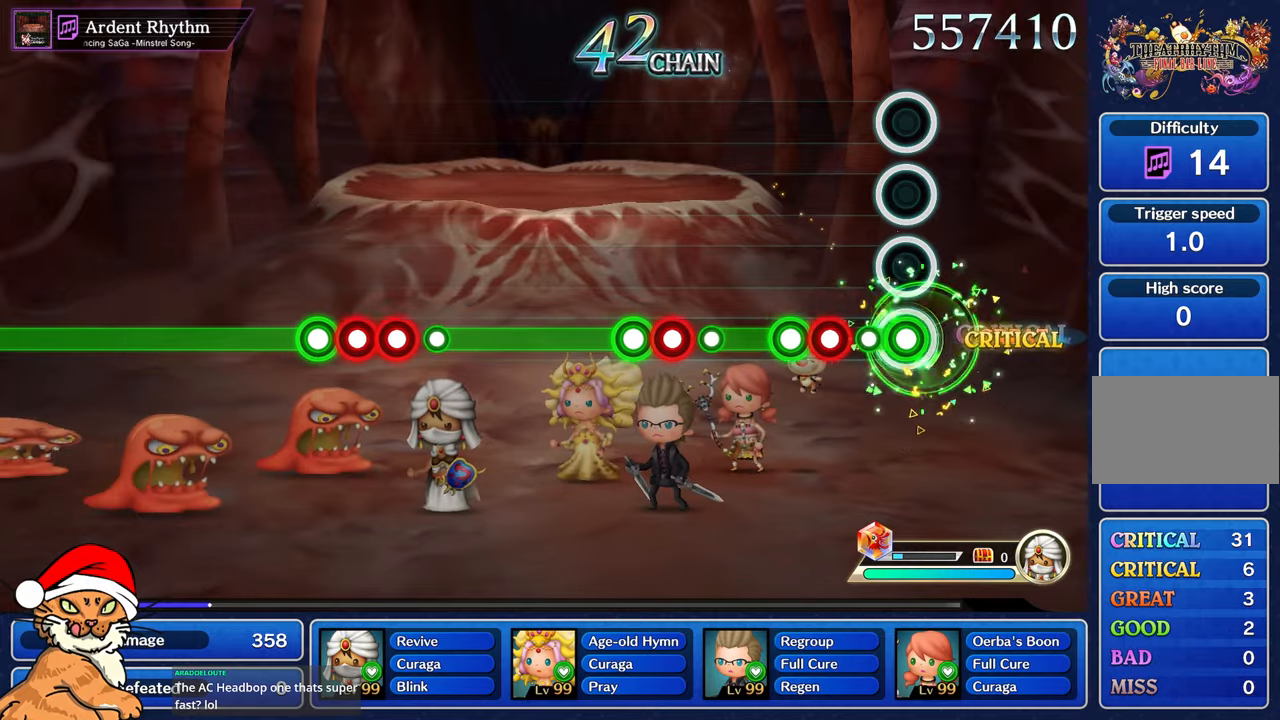
{"dt_ms": 500, "buttons": ["R1"], "left_stick": "center", "right_stick": "center", "events": [[100, "R1", "up"], [233, "R1", "down"], [333, "R1", "up"], [433, "R1", "down"]]}
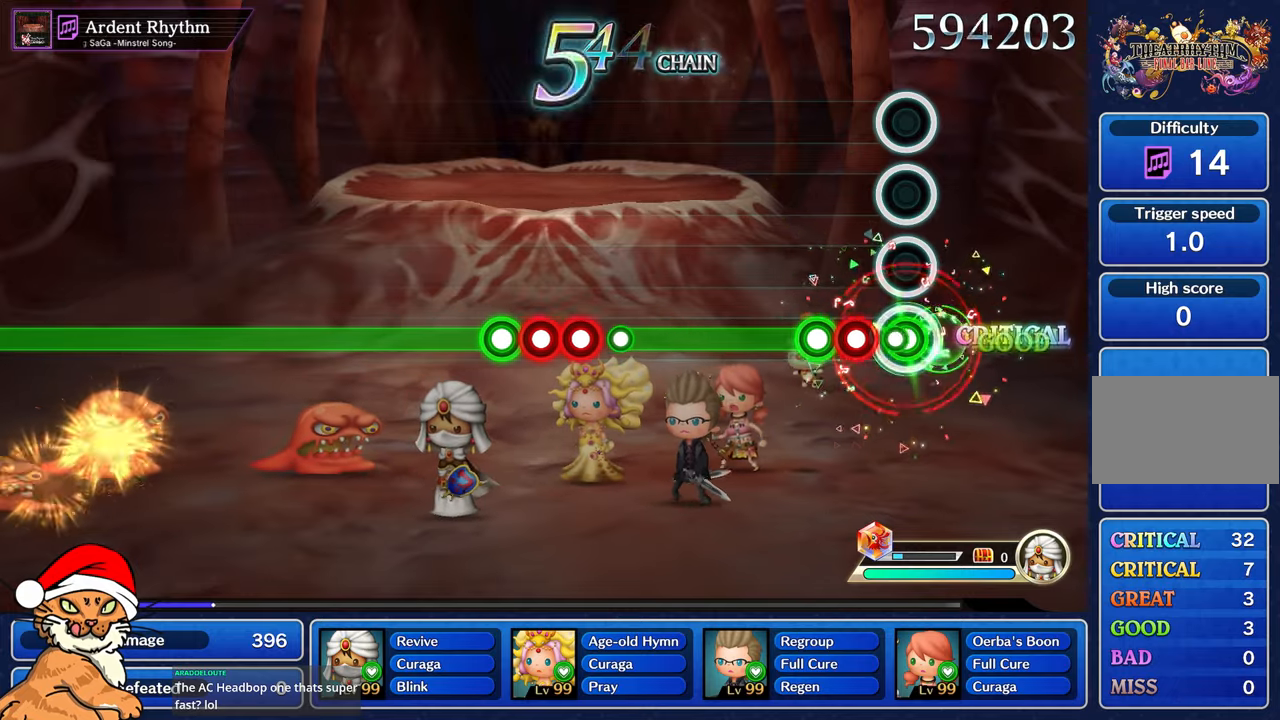
{"dt_ms": 500, "buttons": ["R1"], "left_stick": "center", "right_stick": "center", "events": [[17, "R1", "up"], [117, "R1", "down"], [317, "R1", "up"], [467, "R1", "down"]]}
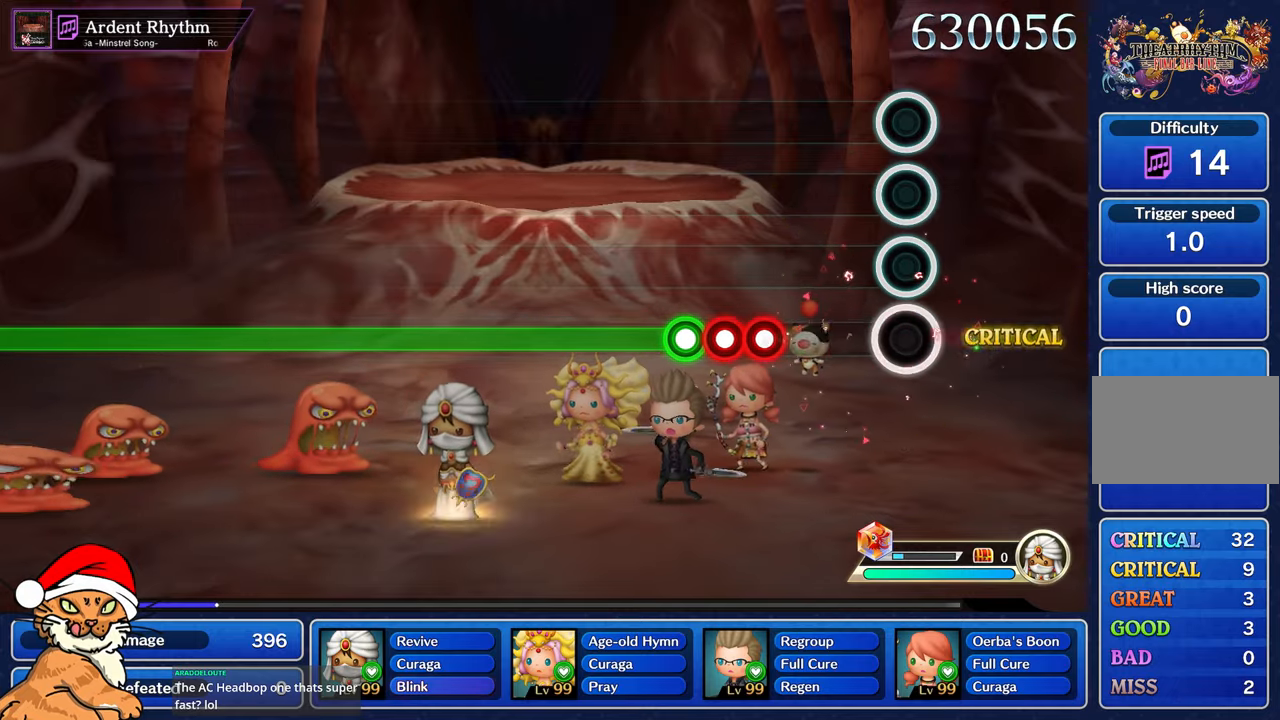
{"dt_ms": 500, "buttons": ["R1"], "left_stick": "center", "right_stick": "center", "events": [[100, "R1", "up"], [450, "R1", "down"]]}
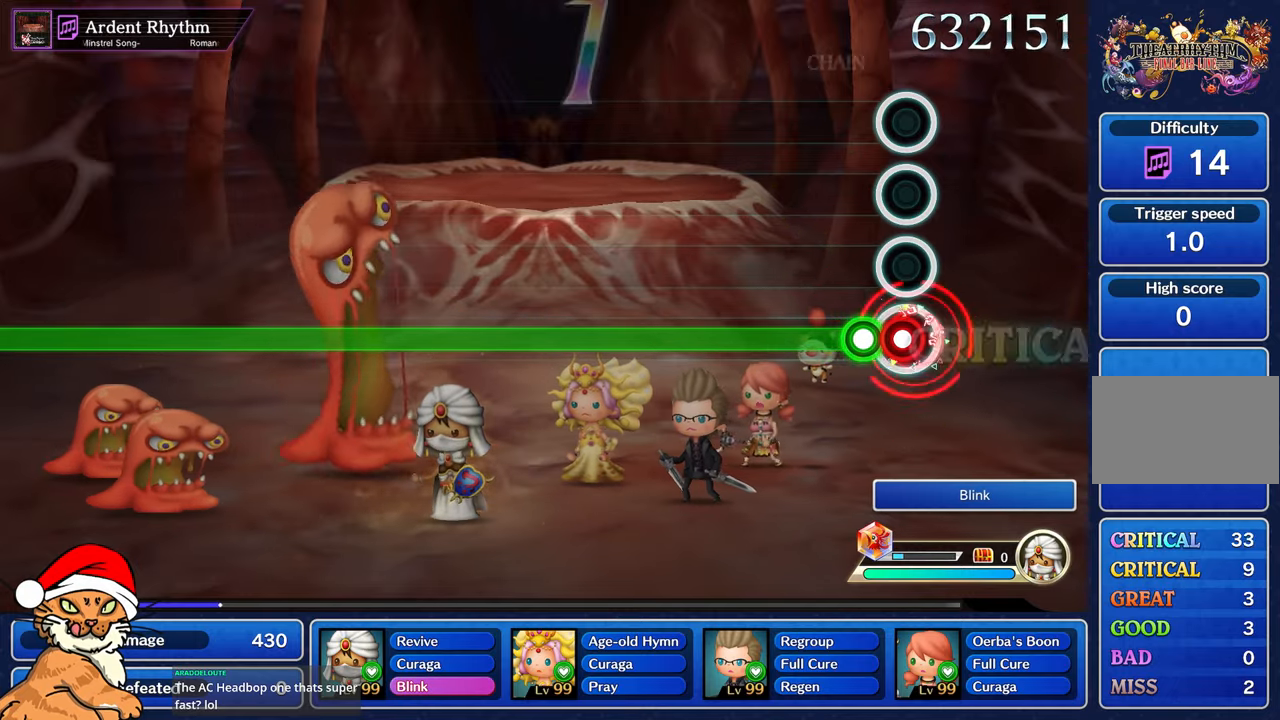
{"dt_ms": 500, "buttons": ["R1"], "left_stick": "center", "right_stick": "center", "events": [[17, "L1", "down"], [33, "R1", "up"], [133, "L1", "up"], [133, "R1", "down"]]}
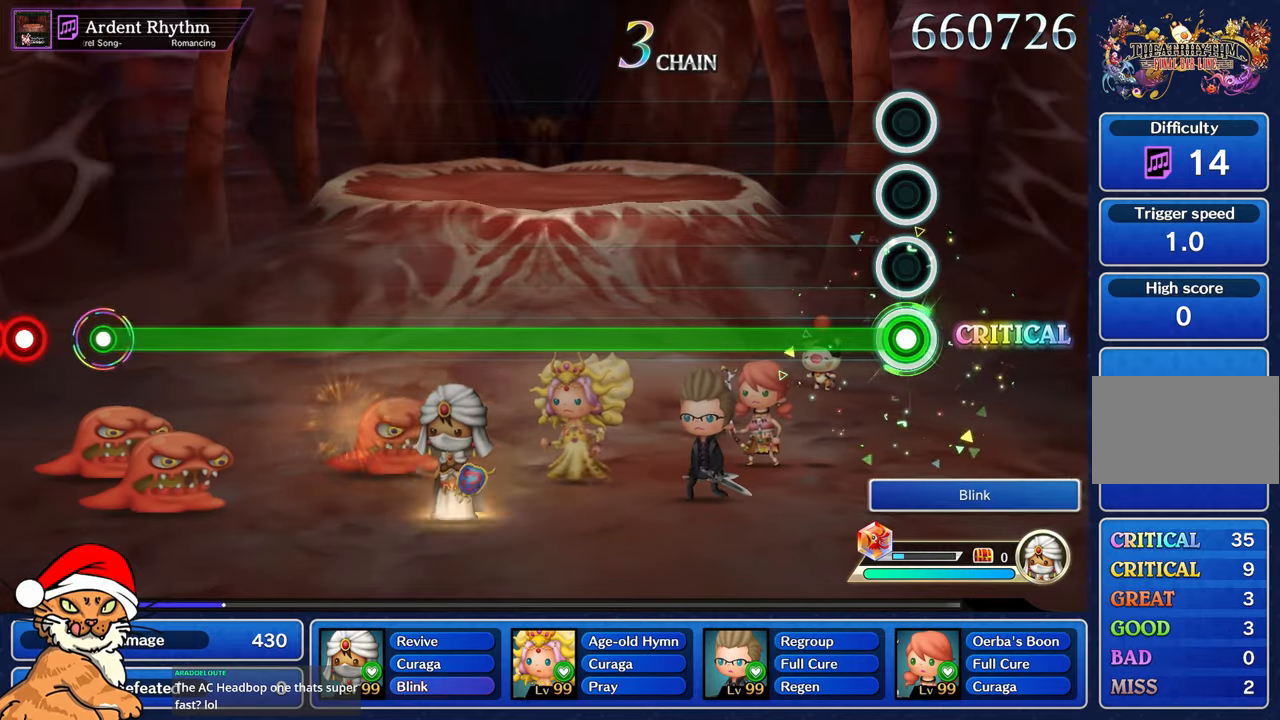
{"dt_ms": 500, "buttons": ["R1"], "left_stick": "center", "right_stick": "center", "events": []}
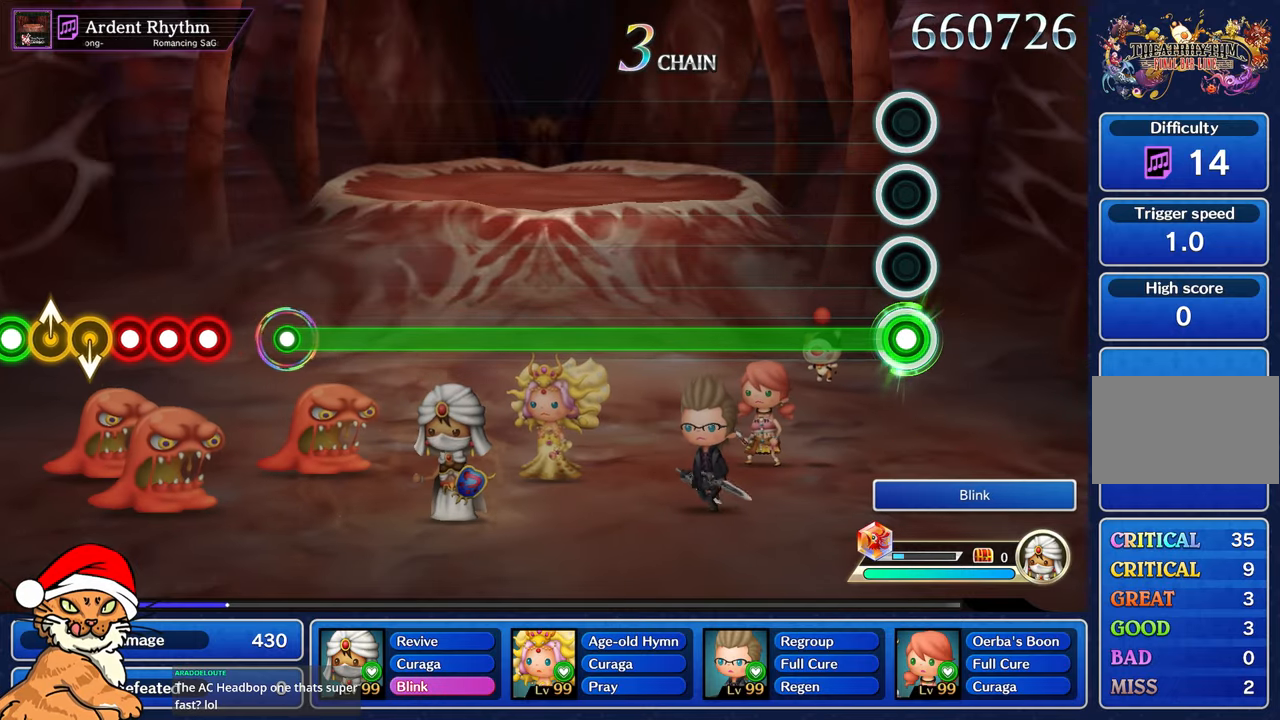
{"dt_ms": 500, "buttons": ["R1"], "left_stick": "center", "right_stick": "center", "events": []}
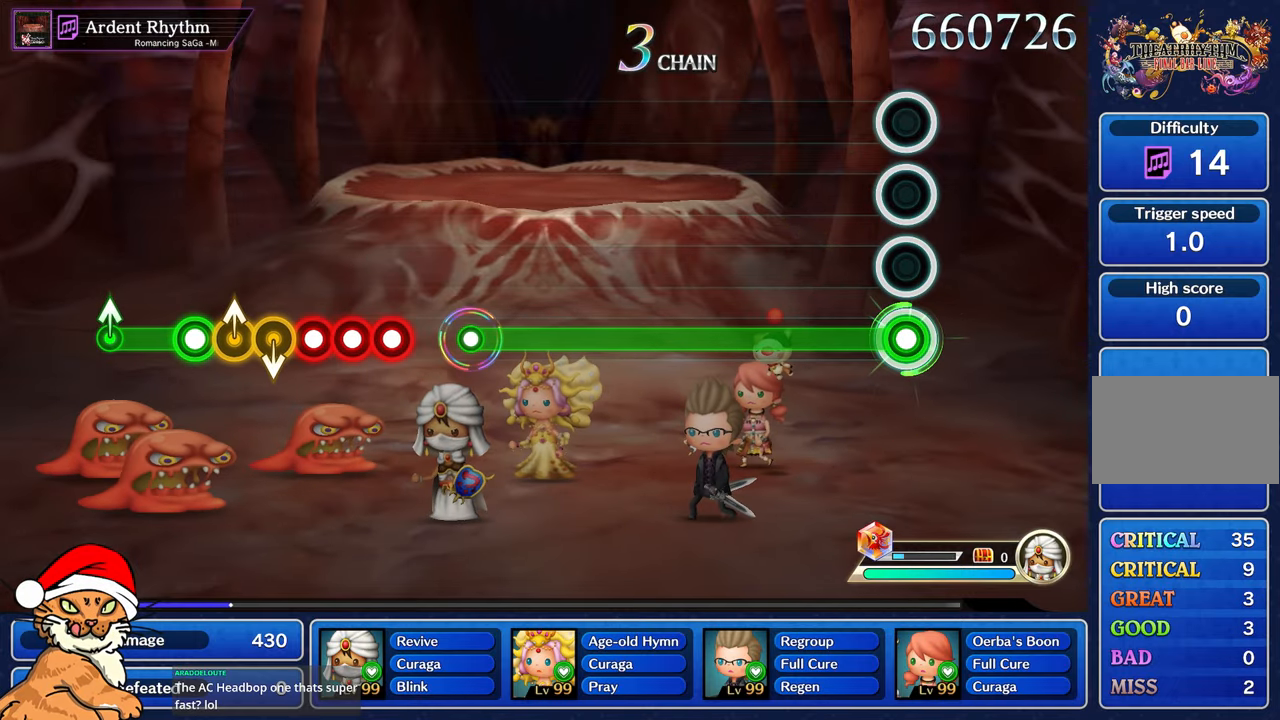
{"dt_ms": 500, "buttons": ["R1"], "left_stick": "center", "right_stick": "center", "events": []}
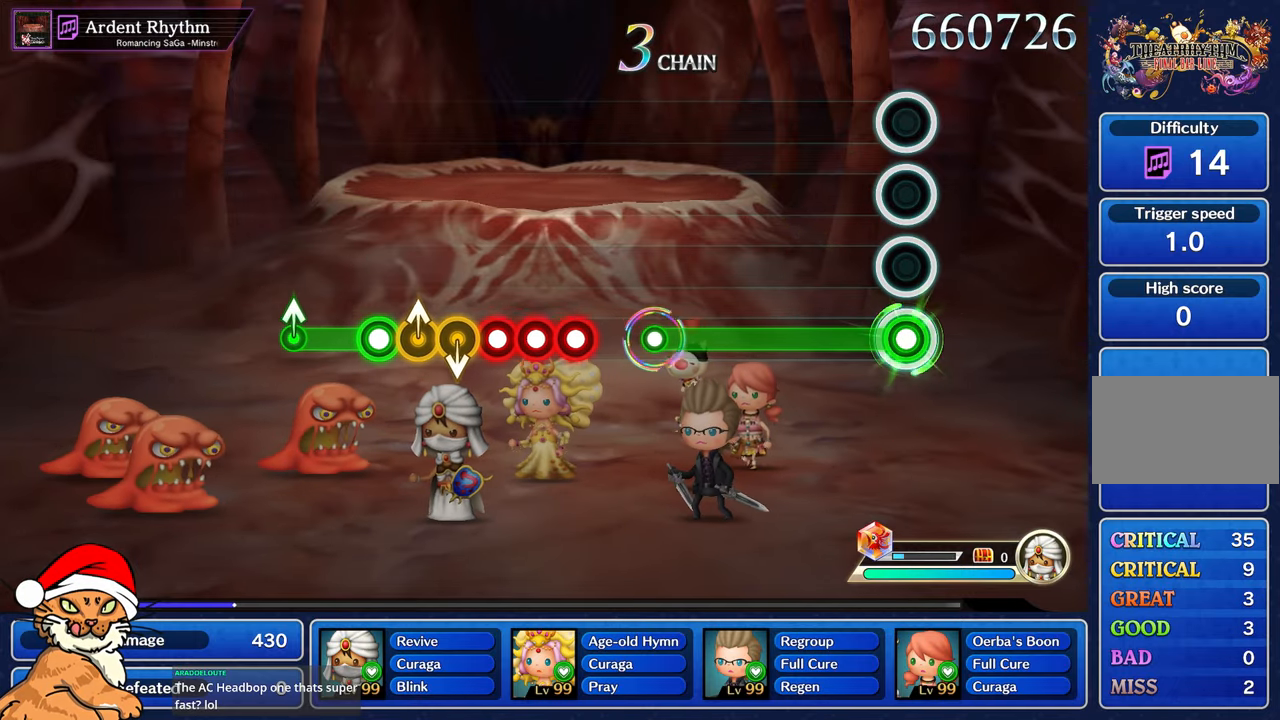
{"dt_ms": 500, "buttons": ["R1"], "left_stick": "center", "right_stick": "center", "events": []}
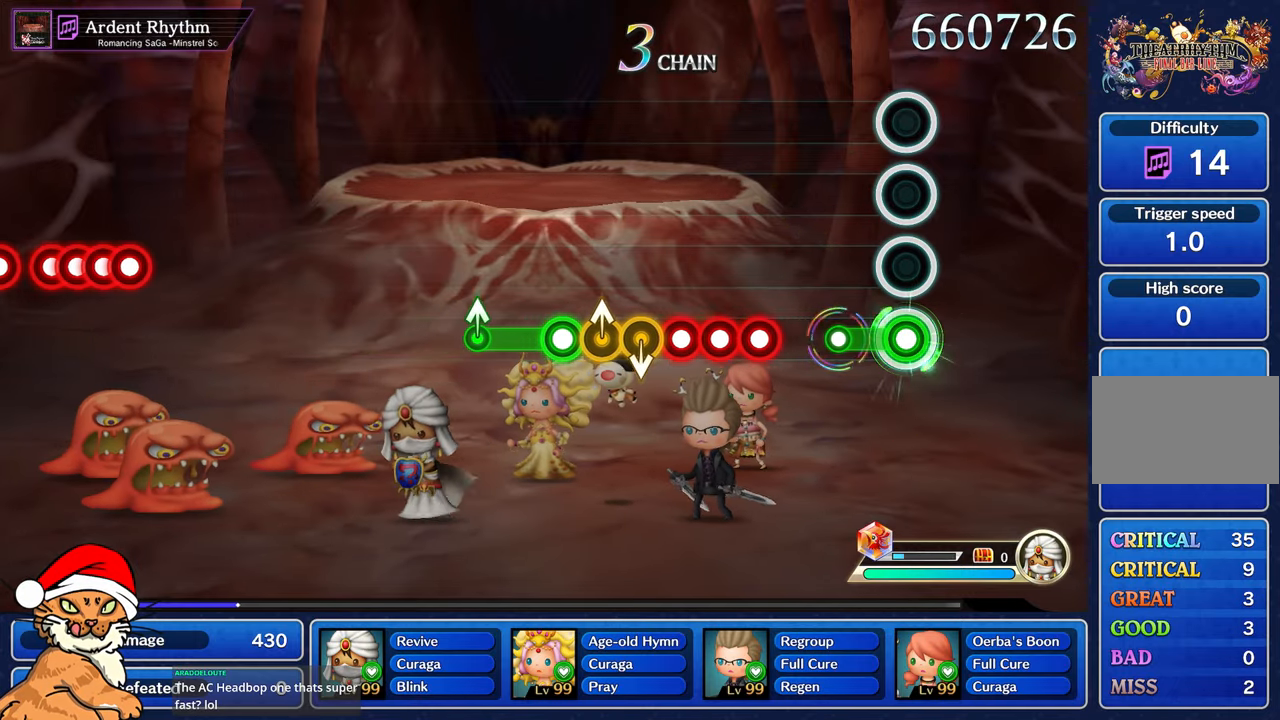
{"dt_ms": 500, "buttons": ["R1"], "left_stick": "center", "right_stick": "center", "events": [[167, "R1", "up"], [433, "R1", "down"]]}
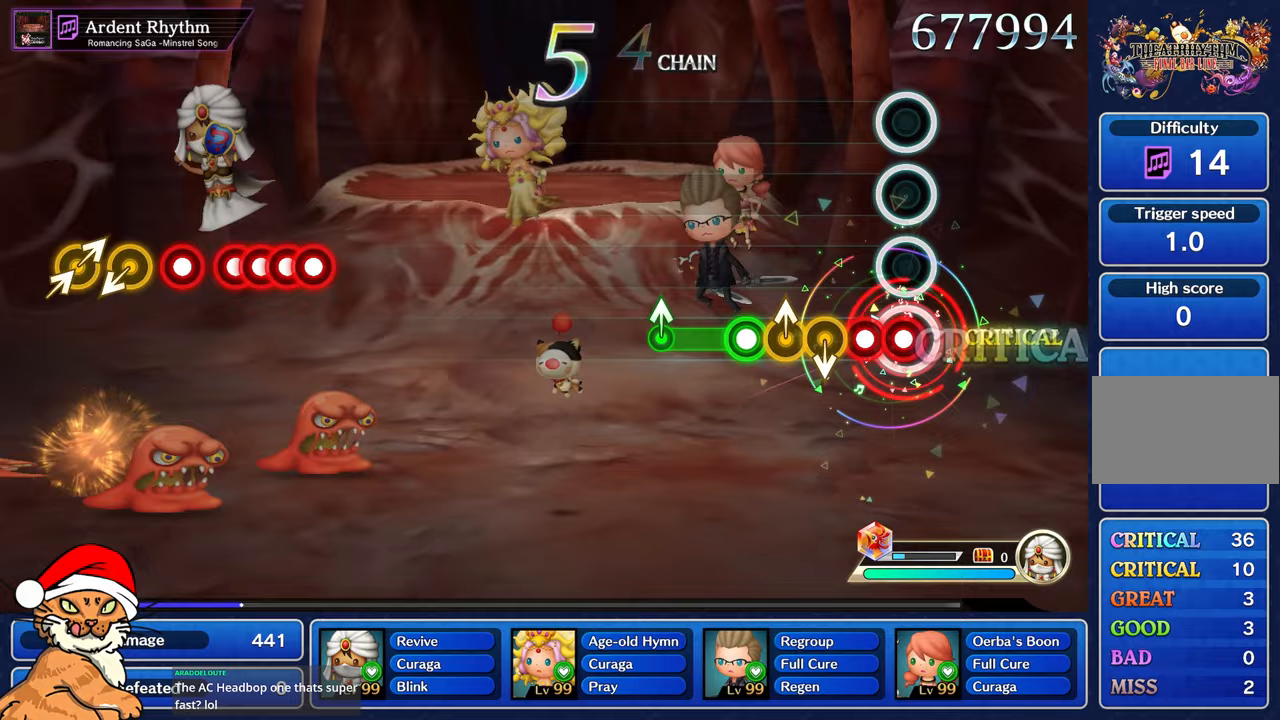
{"dt_ms": 500, "buttons": [], "left_stick": "center", "right_stick": "center", "events": [[33, "R1", "up"], [50, "L1", "down"], [133, "R1", "down"], [217, "L1", "up"], [217, "R1", "up"], [400, "right_stick", "up-left"], [500, "right_stick", "center"]]}
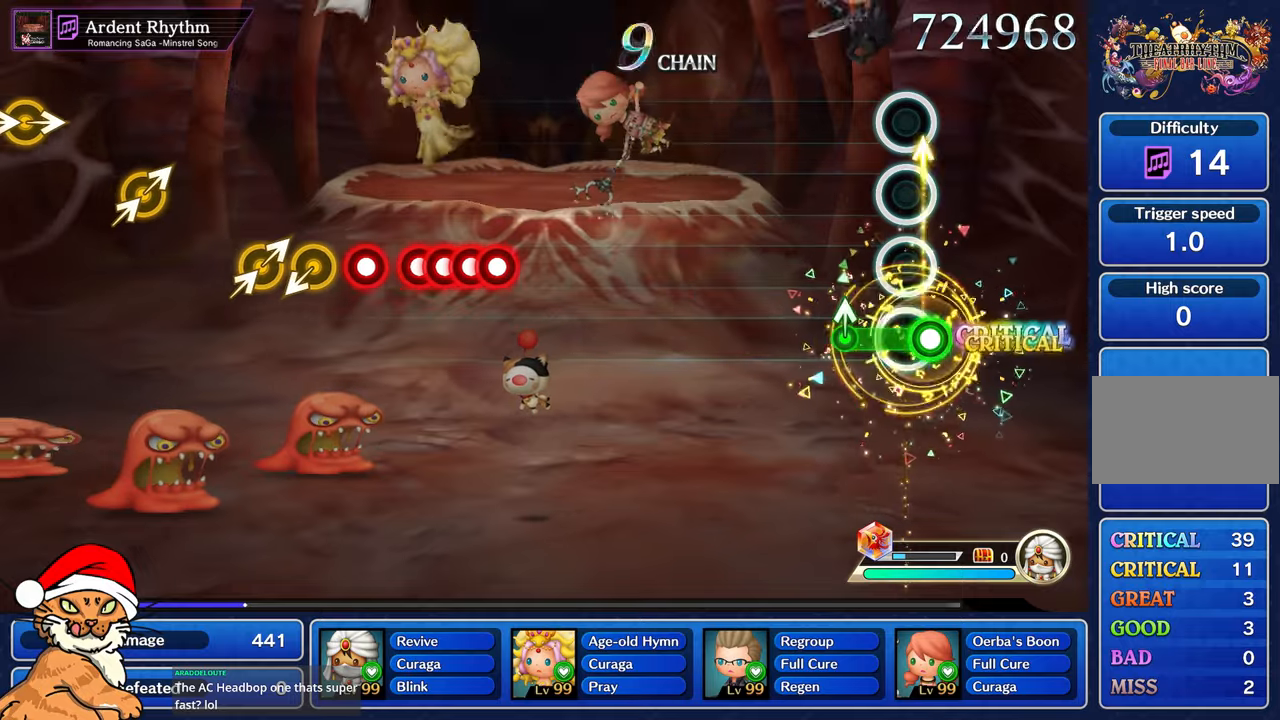
{"dt_ms": 500, "buttons": [], "left_stick": "center", "right_stick": "center", "events": [[50, "R1", "down"], [217, "L1", "down"], [267, "left_stick", "up"], [333, "L1", "up"], [417, "R1", "up"], [433, "left_stick", "center"]]}
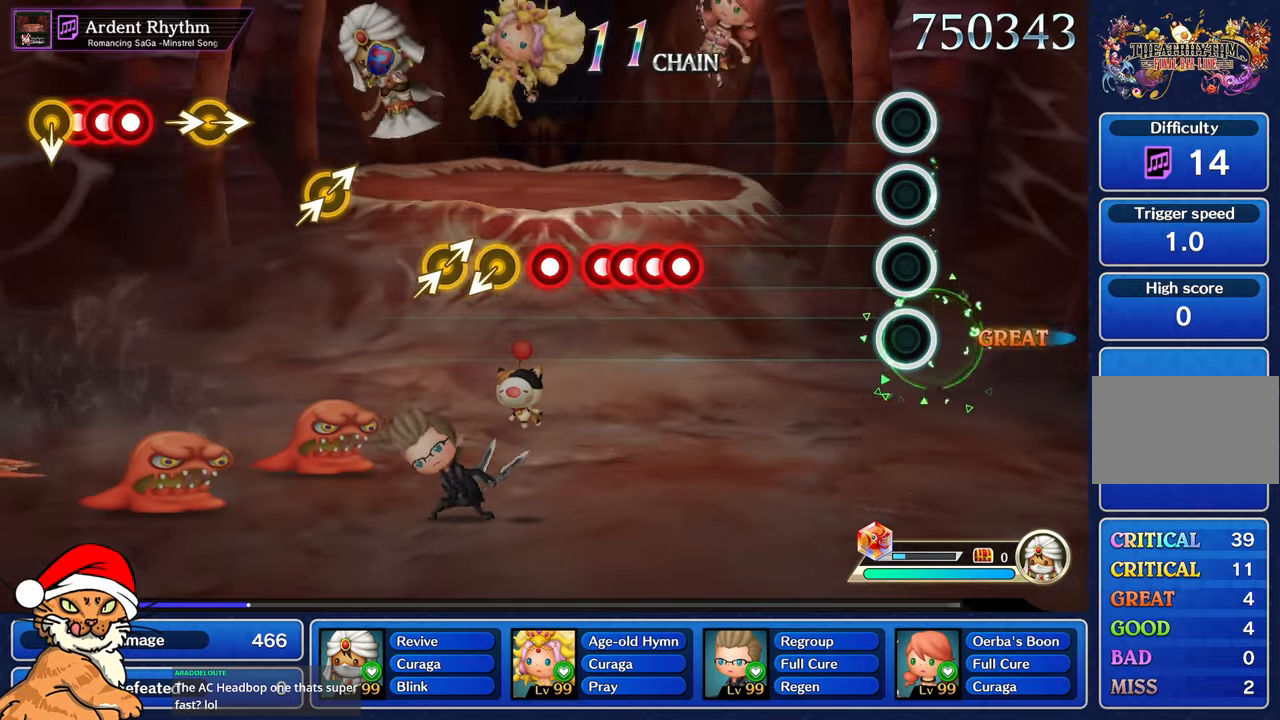
{"dt_ms": 500, "buttons": [], "left_stick": "center", "right_stick": "center", "events": []}
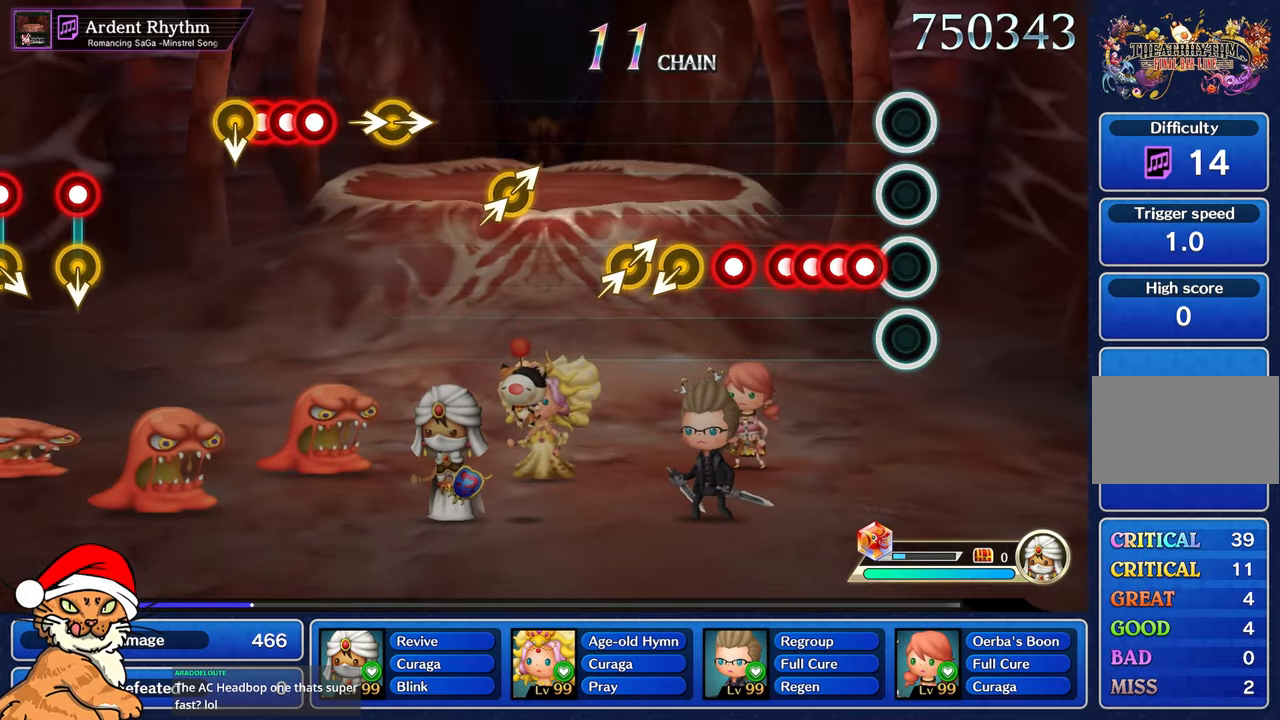
{"dt_ms": 500, "buttons": [], "left_stick": "center", "right_stick": "center", "events": [[100, "R1", "down"], [167, "L1", "down"], [167, "R1", "up"], [233, "L1", "up"], [267, "R1", "down"], [300, "L1", "down"], [333, "R1", "up"], [417, "L1", "up"], [417, "R1", "down"], [500, "R1", "up"]]}
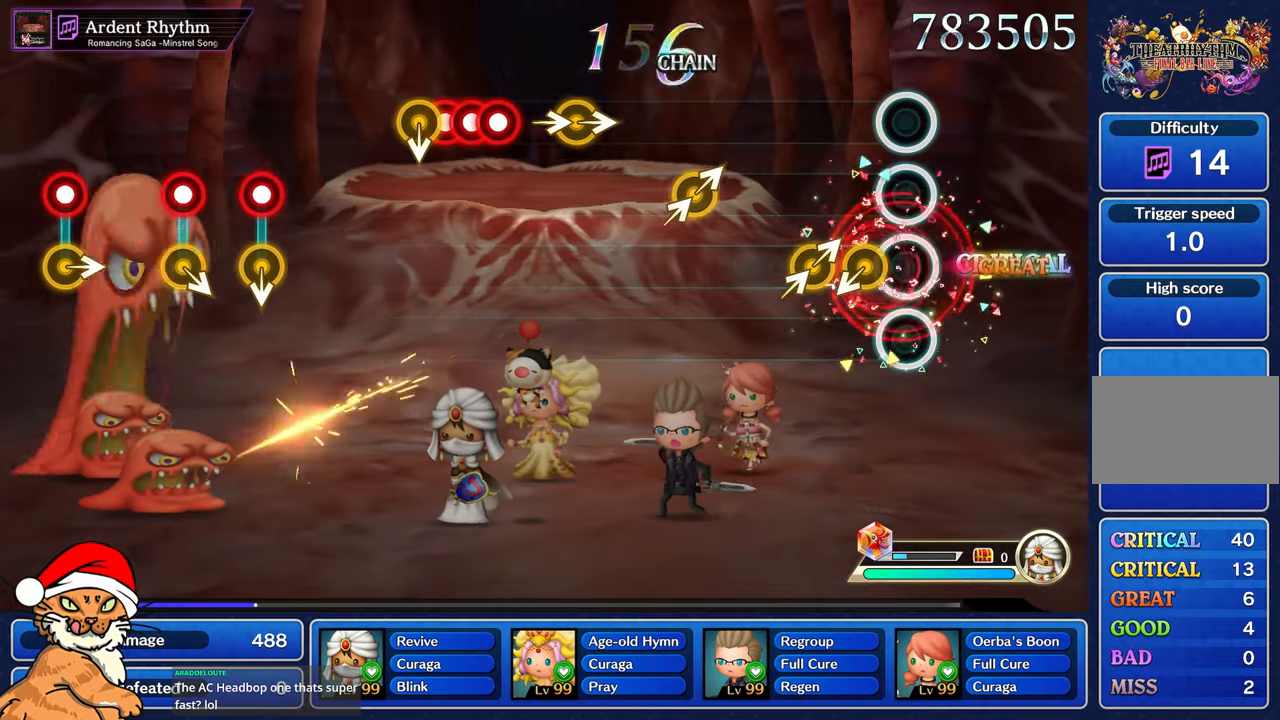
{"dt_ms": 500, "buttons": [], "left_stick": "center", "right_stick": "right", "events": [[83, "R1", "down"], [183, "R1", "up"], [250, "left_stick", "down-left"], [333, "left_stick", "center"], [400, "right_stick", "right"]]}
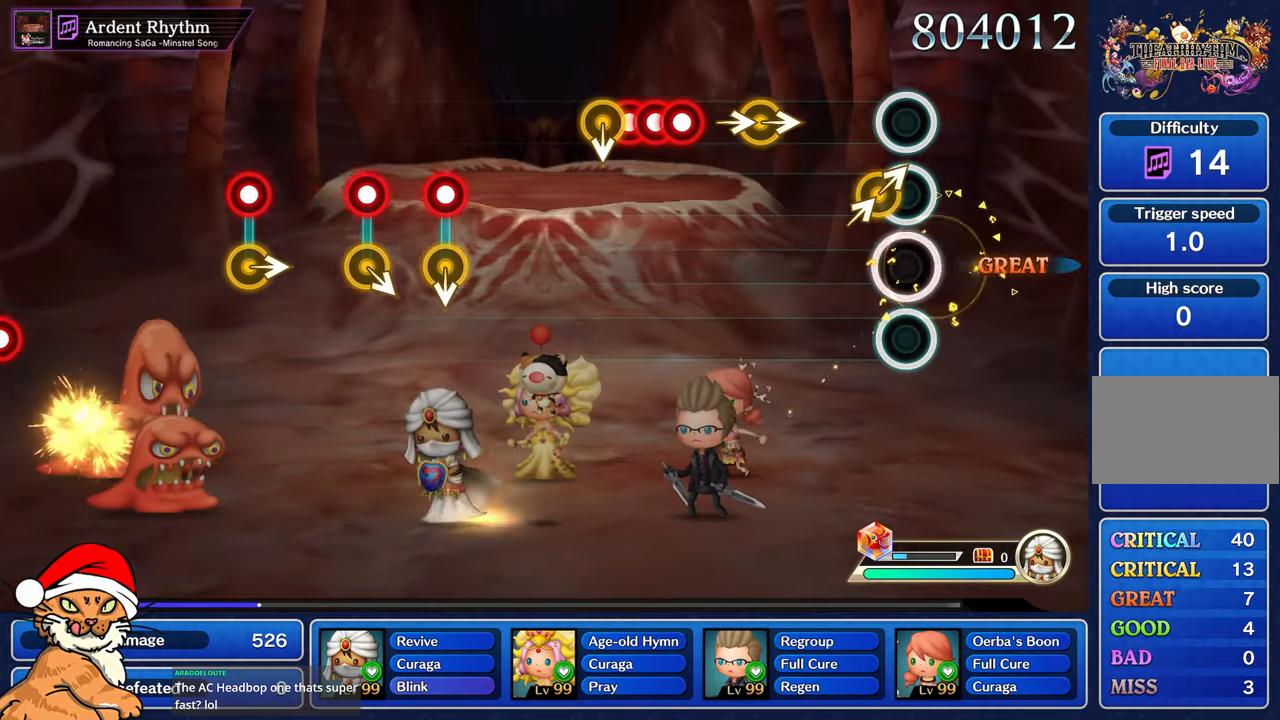
{"dt_ms": 500, "buttons": [], "left_stick": "right", "right_stick": "right", "events": [[17, "left_stick", "right"], [17, "right_stick", "center"], [150, "left_stick", "center"], [167, "R1", "down"], [233, "R1", "up"], [233, "right_stick", "up-right"], [267, "left_stick", "up-right"], [367, "right_stick", "center"], [383, "left_stick", "center"], [467, "left_stick", "right"], [483, "right_stick", "right"]]}
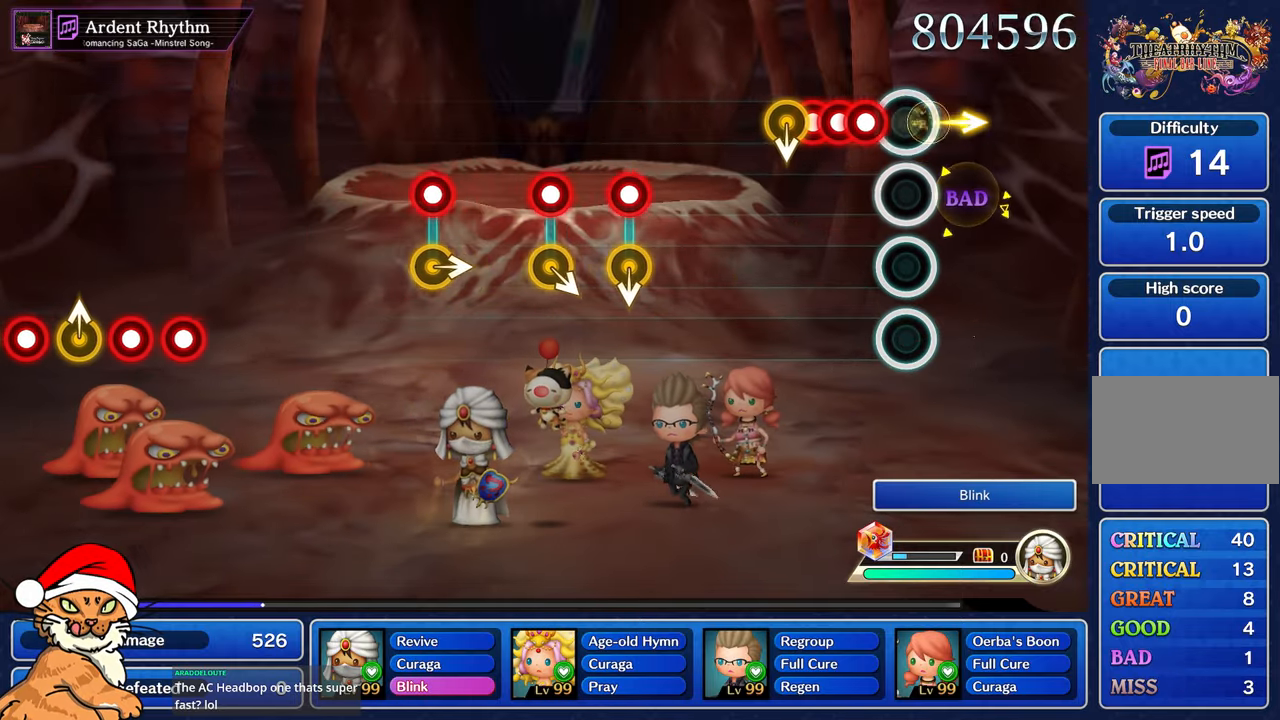
{"dt_ms": 500, "buttons": [], "left_stick": "center", "right_stick": "center"}
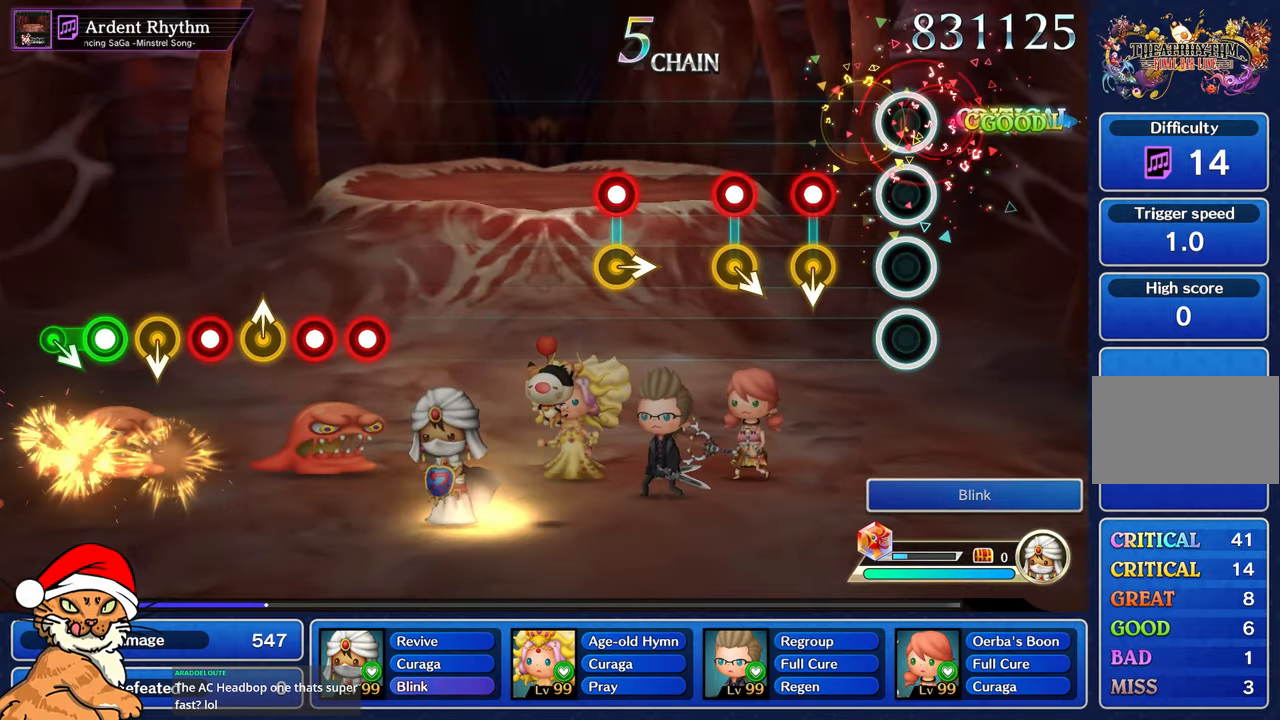
{"dt_ms": 1000, "buttons": [], "left_stick": "center", "right_stick": "center"}
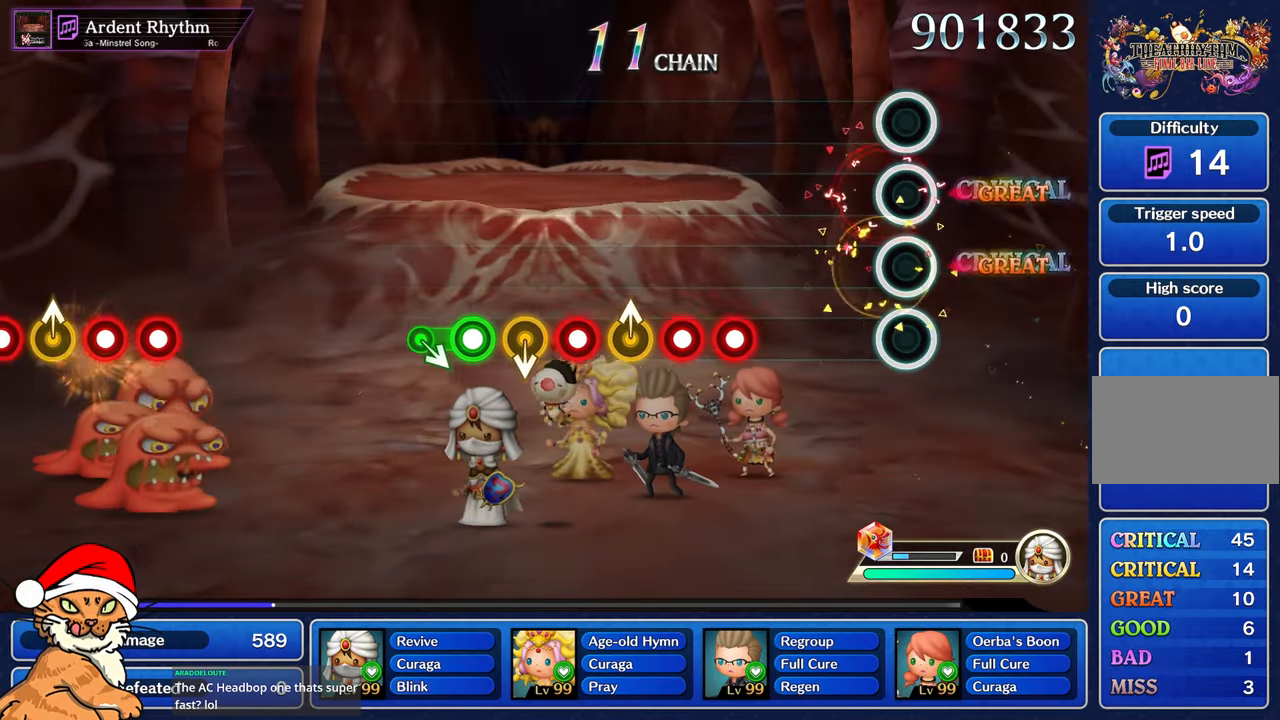
{"dt_ms": 500, "buttons": ["R1"], "left_stick": "center", "right_stick": "center", "events": [[467, "R1", "down"]]}
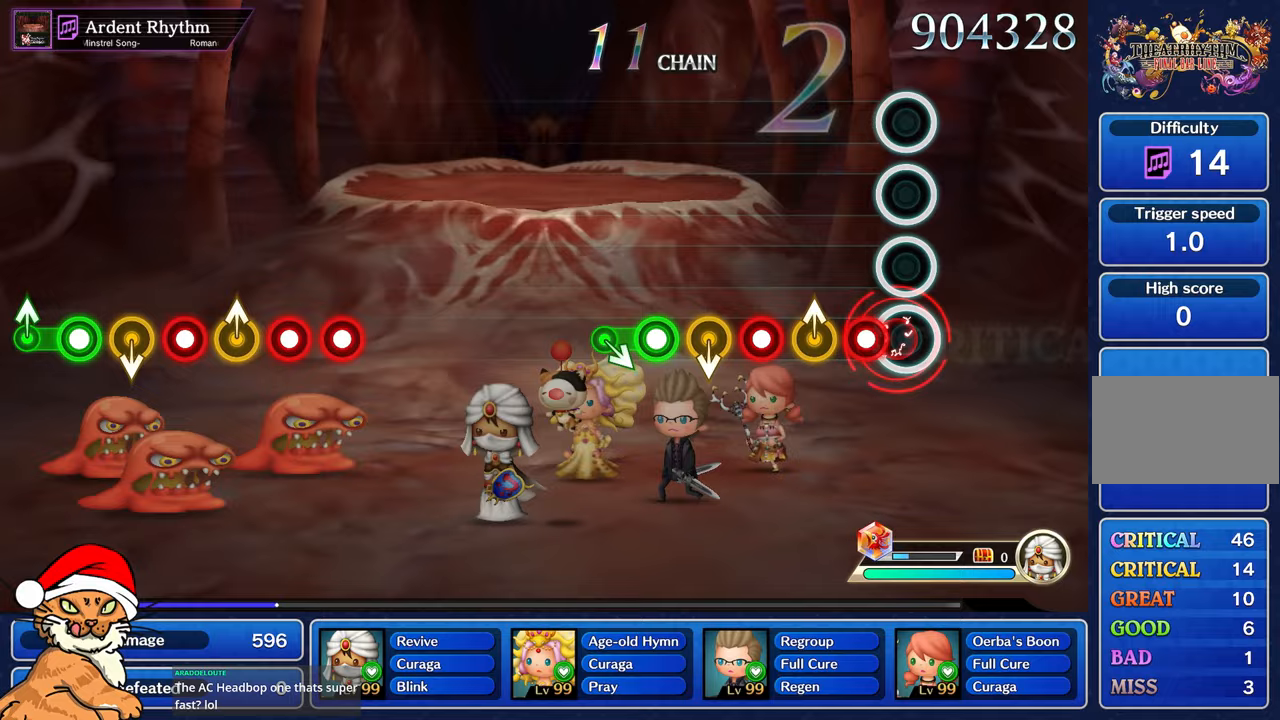
{"dt_ms": 500, "buttons": ["R1"], "left_stick": "center", "right_stick": "center", "events": [[50, "R1", "up"], [133, "R1", "down"], [217, "R1", "up"], [267, "left_stick", "up"], [400, "R1", "down"], [450, "left_stick", "center"]]}
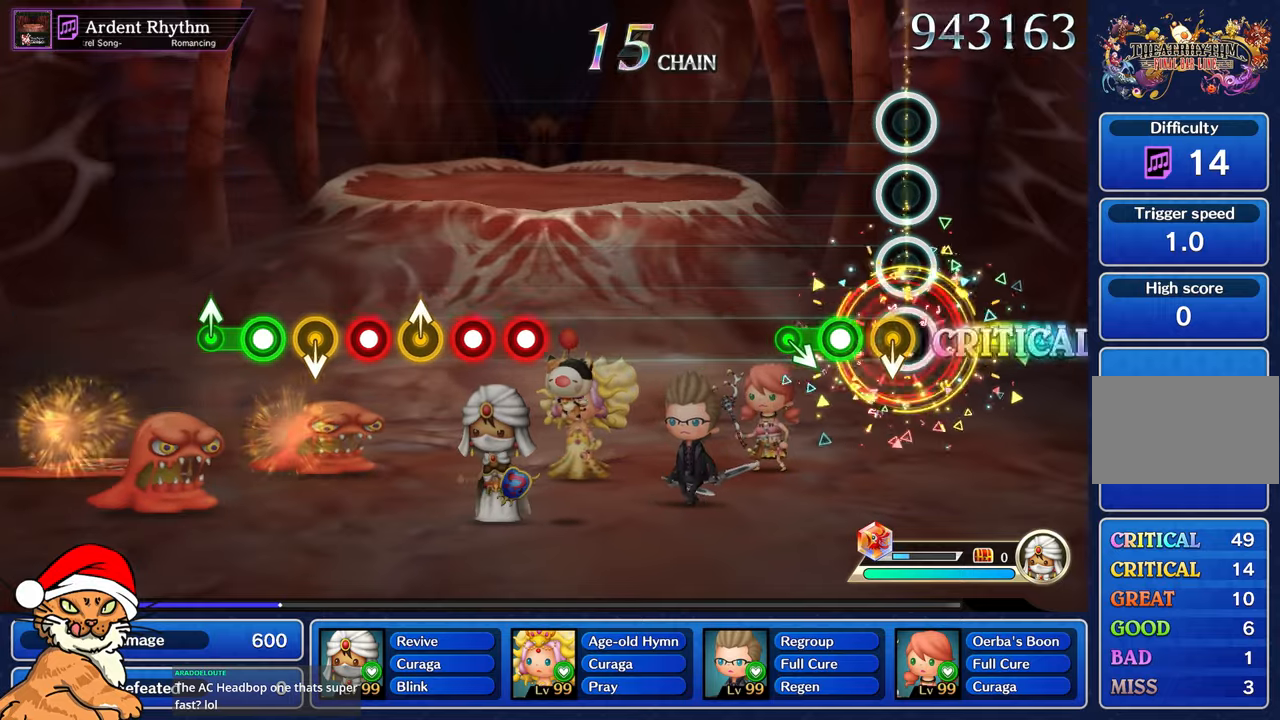
{"dt_ms": 500, "buttons": [], "left_stick": "center", "right_stick": "center", "events": [[50, "R1", "up"], [200, "R1", "down"], [417, "R1", "up"]]}
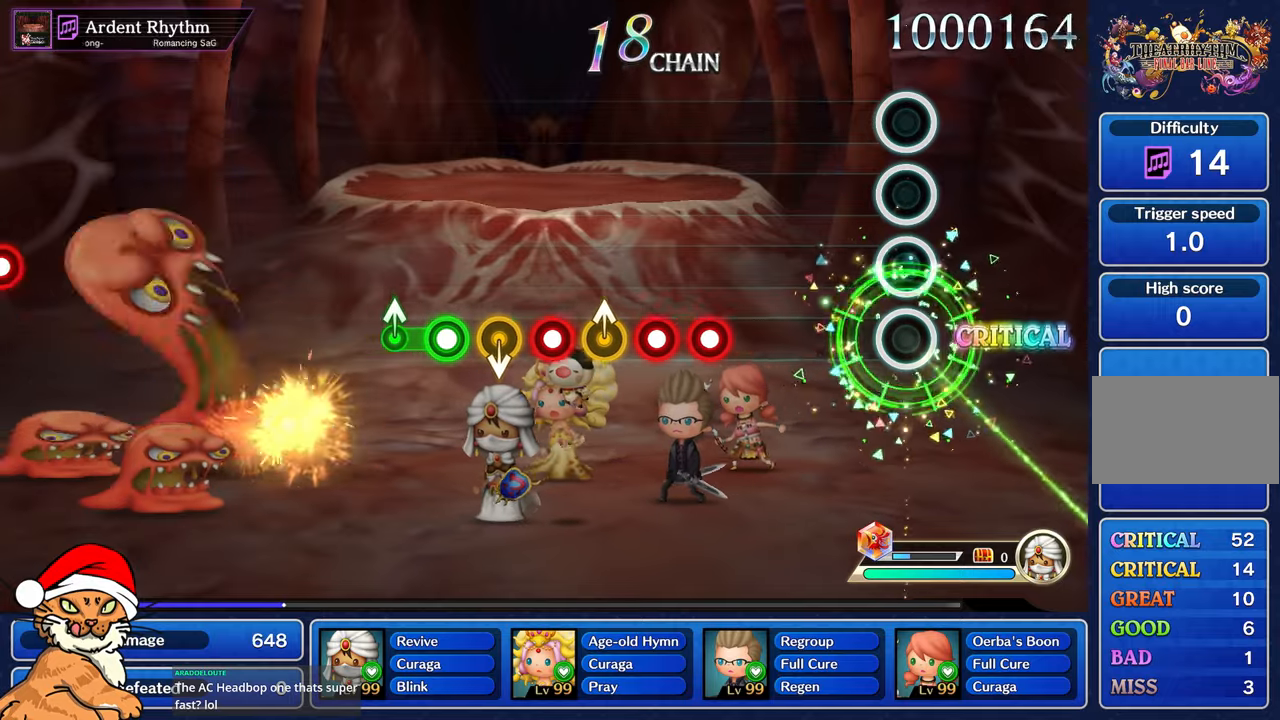
{"dt_ms": 500, "buttons": [], "left_stick": "center", "right_stick": "center", "events": []}
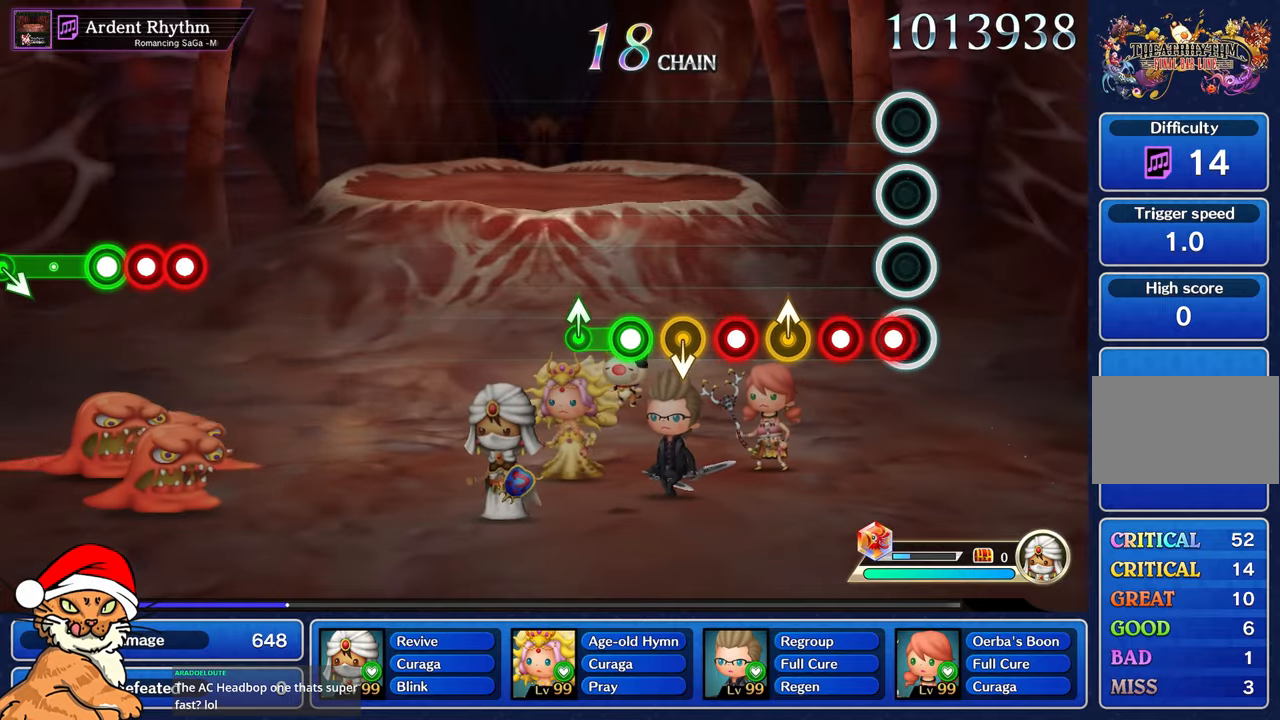
{"dt_ms": 500, "buttons": [], "left_stick": "up-left", "right_stick": "center", "events": [[83, "R1", "down"], [150, "R1", "up"], [250, "R1", "down"], [367, "R1", "up"], [400, "left_stick", "up-left"]]}
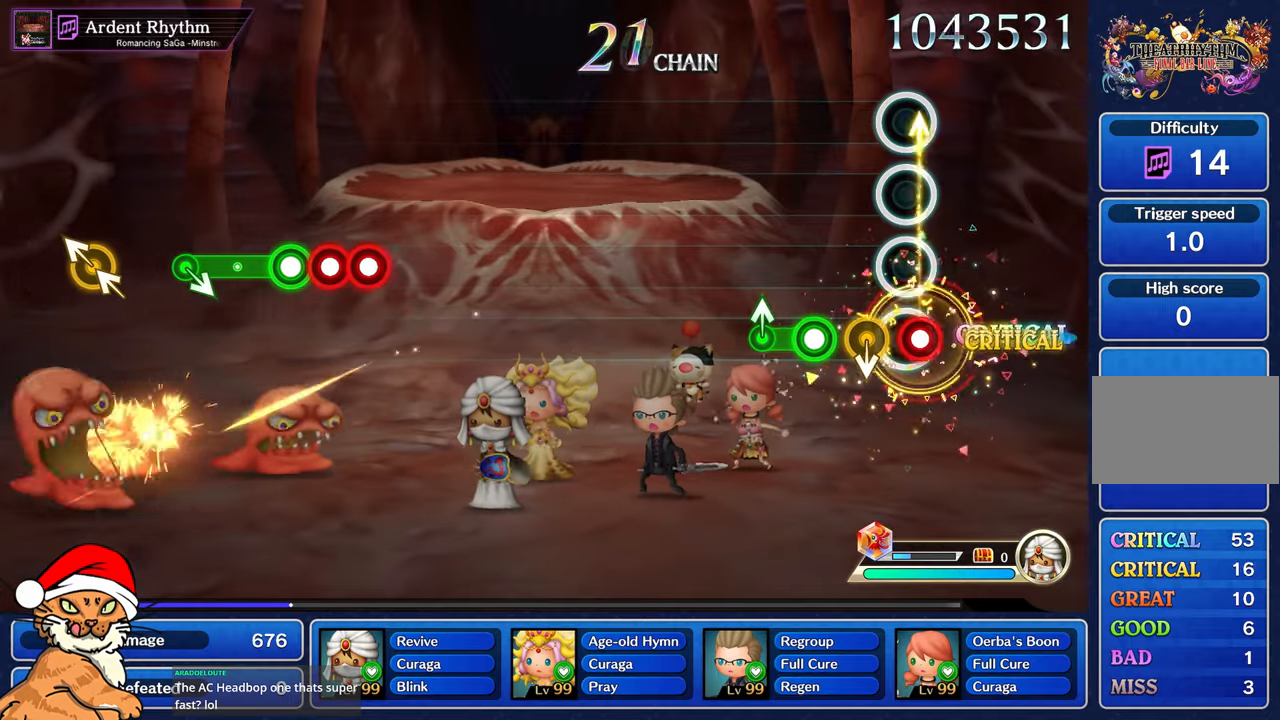
{"dt_ms": 500, "buttons": [], "left_stick": "up-left", "right_stick": "center", "events": [[17, "R1", "down"], [33, "left_stick", "center"], [167, "R1", "up"], [283, "R1", "down"], [433, "R1", "up"], [433, "left_stick", "up-left"]]}
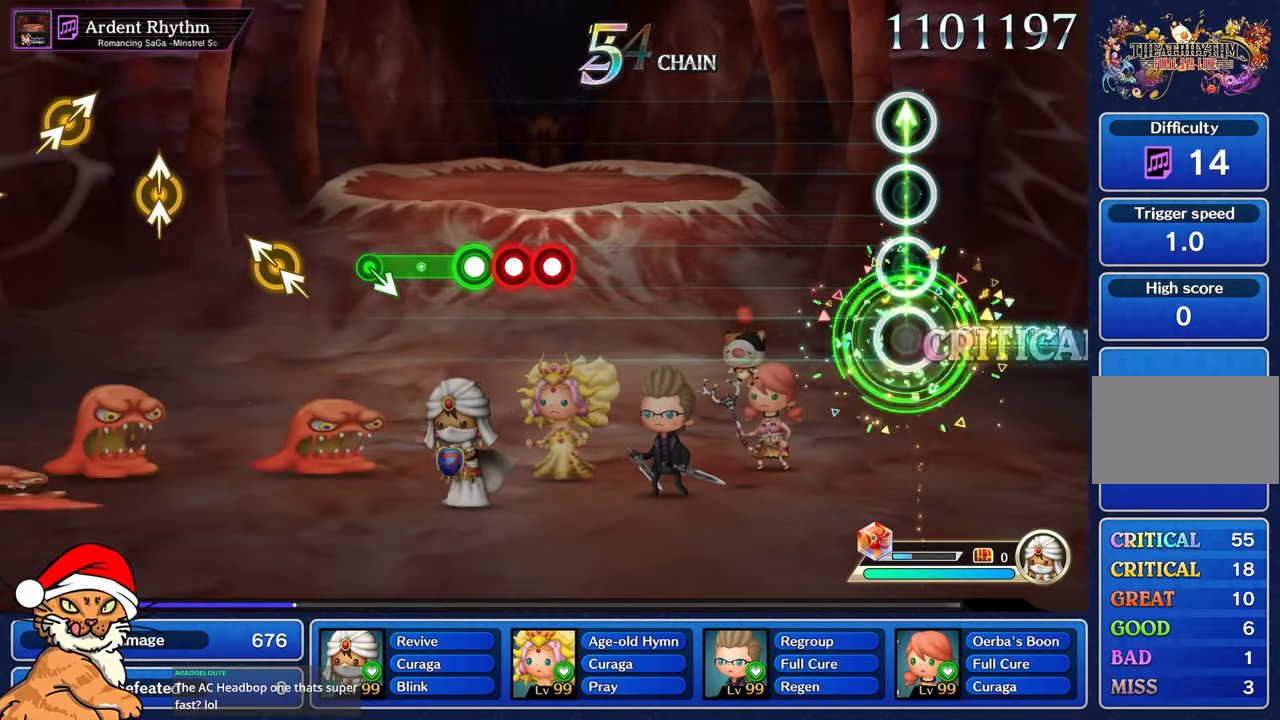
{"dt_ms": 500, "buttons": [], "left_stick": "center", "right_stick": "center", "events": [[50, "left_stick", "center"]]}
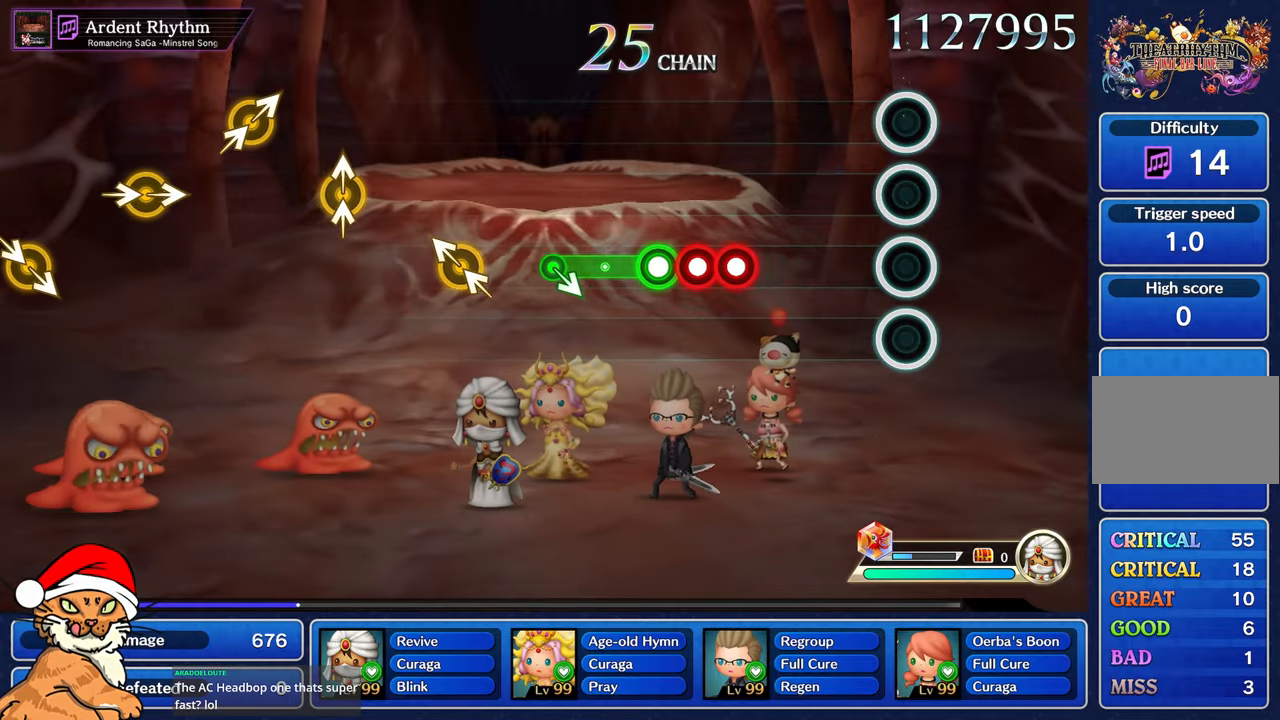
{"dt_ms": 500, "buttons": ["R1"], "left_stick": "center", "right_stick": "center", "events": [[467, "R1", "down"]]}
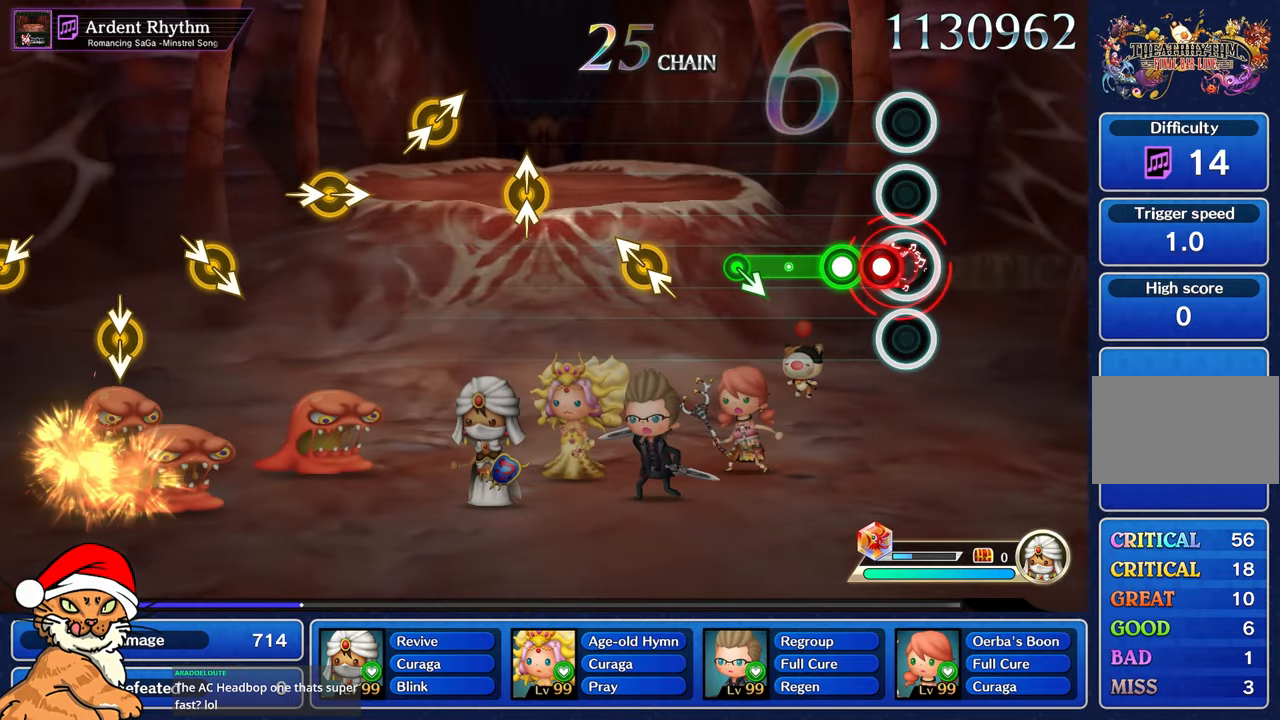
{"dt_ms": 500, "buttons": [], "left_stick": "center", "right_stick": "center", "events": [[50, "R1", "up"], [67, "L1", "down"], [167, "L1", "up"], [183, "R1", "down"], [417, "R1", "up"]]}